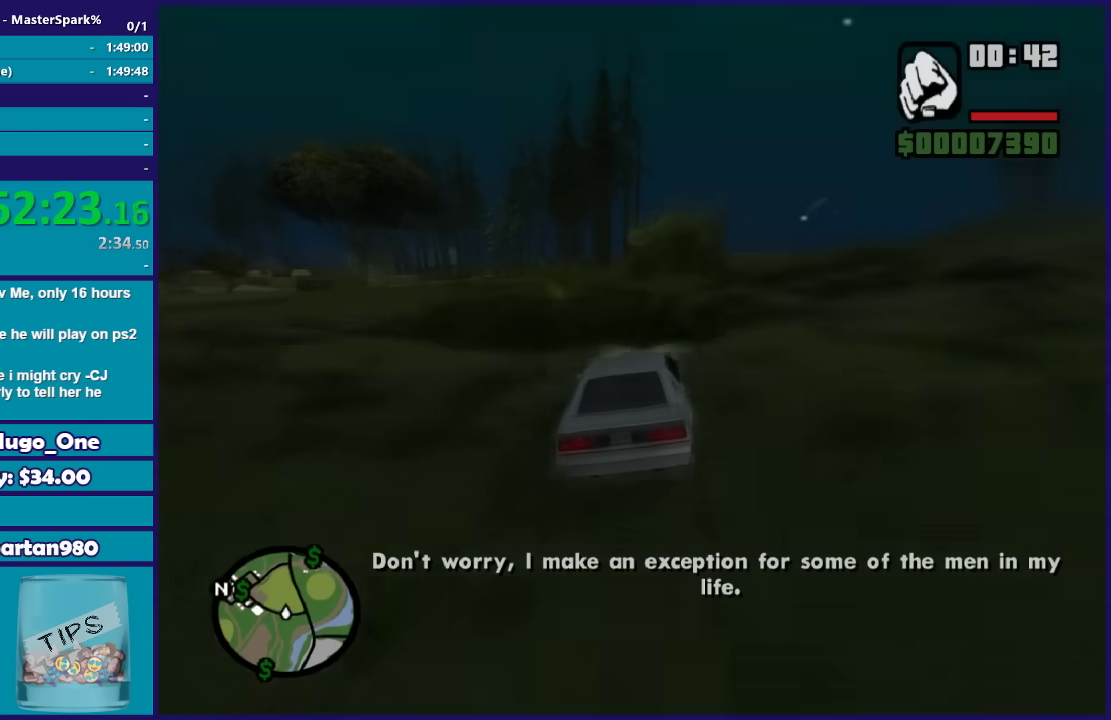
Gameplay with a controller (Xbox layout); each line is a JSON object with the inputs held at the frame after it. "events" lists button and stick changes between this image and that frame as [ms after this image, input, new state], when the widget could be followed in between.
{"buttons": ["R2"], "left_stick": "right", "right_stick": "down", "events": [[101, "left_stick", "center"], [201, "left_stick", "right"], [334, "left_stick", "center"], [468, "left_stick", "right"]]}
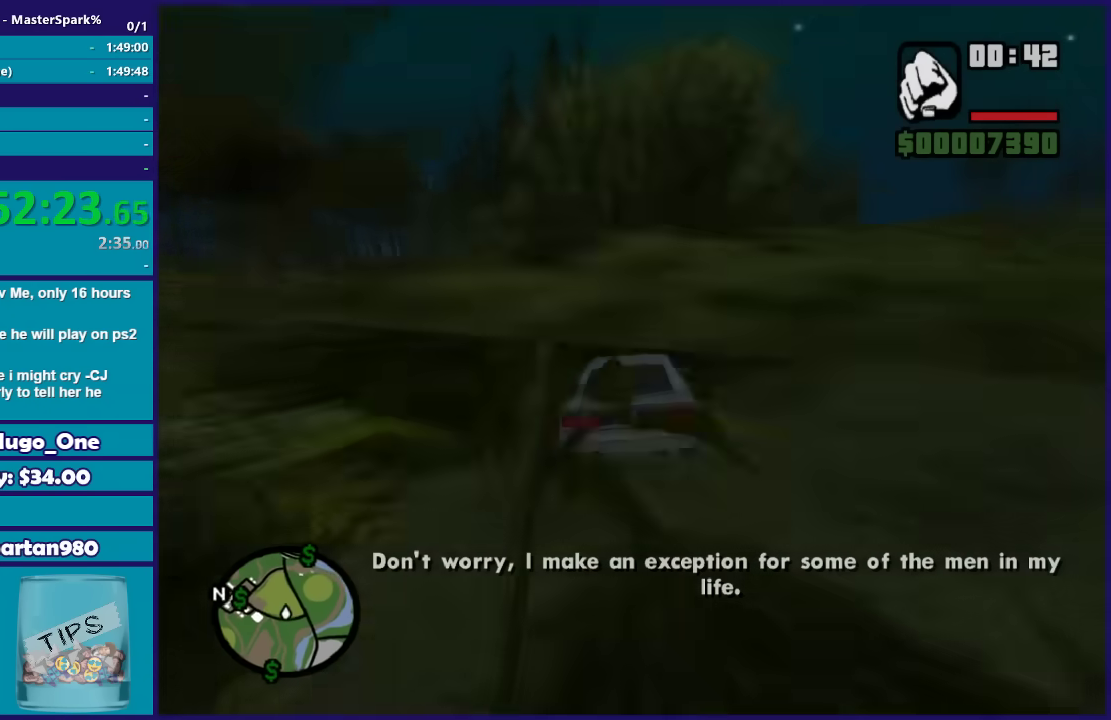
{"buttons": ["R2"], "left_stick": "center", "right_stick": "down", "events": [[67, "left_stick", "center"]]}
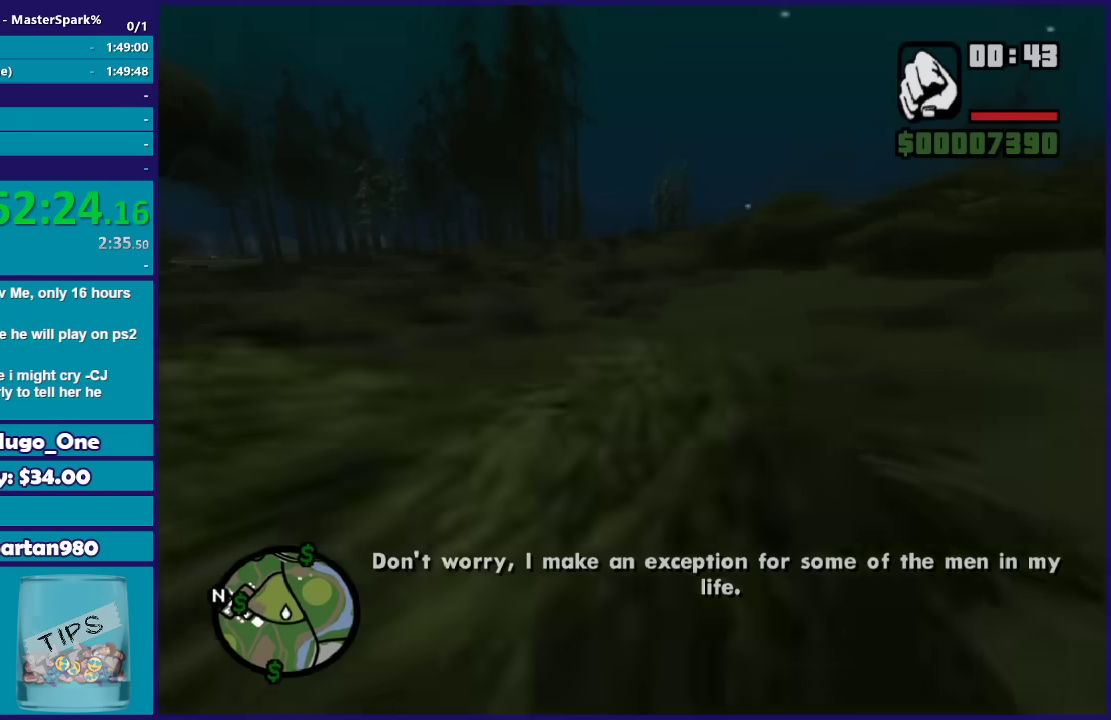
{"buttons": ["R2"], "left_stick": "center", "right_stick": "down", "events": [[134, "left_stick", "left"], [301, "left_stick", "center"]]}
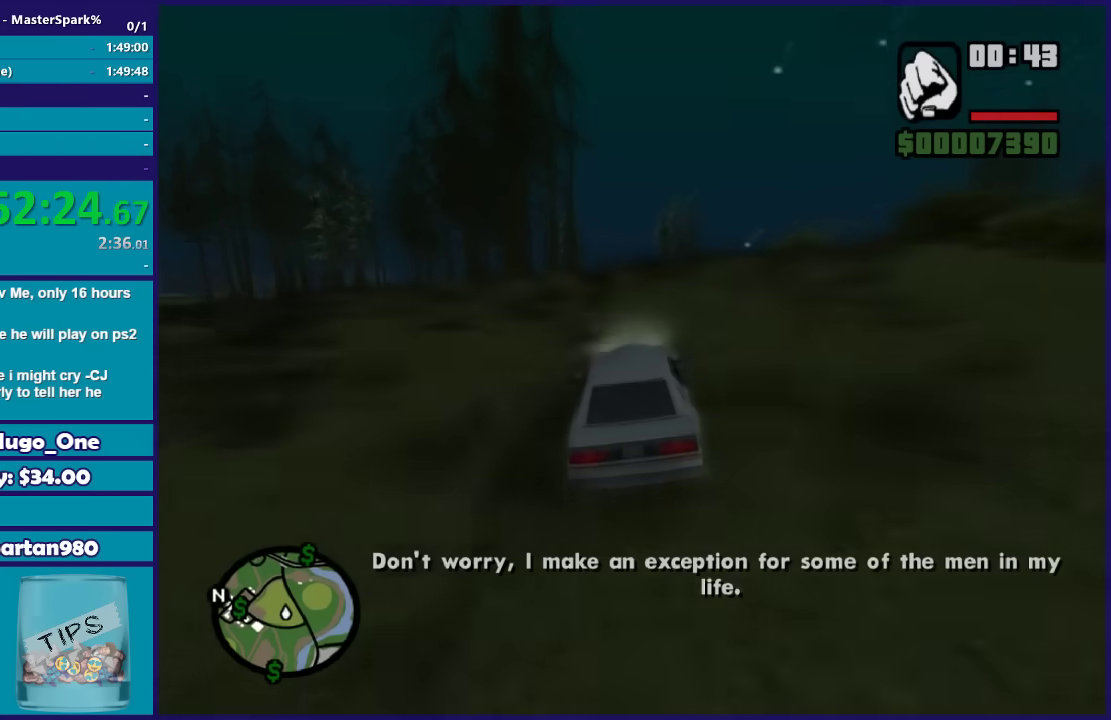
{"buttons": ["R2"], "left_stick": "left", "right_stick": "down", "events": [[167, "left_stick", "left"], [367, "left_stick", "center"], [500, "left_stick", "left"]]}
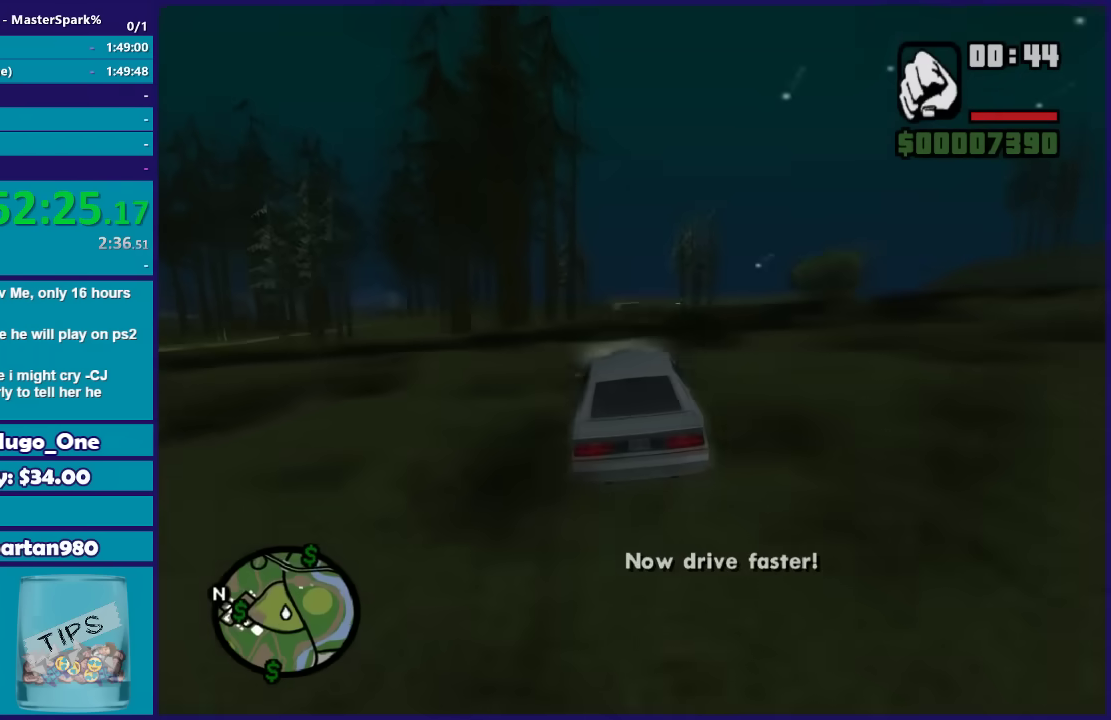
{"buttons": ["R2"], "left_stick": "center", "right_stick": "down", "events": [[134, "left_stick", "center"], [134, "right_stick", "down-left"], [401, "left_stick", "left"], [501, "left_stick", "center"], [501, "right_stick", "down"]]}
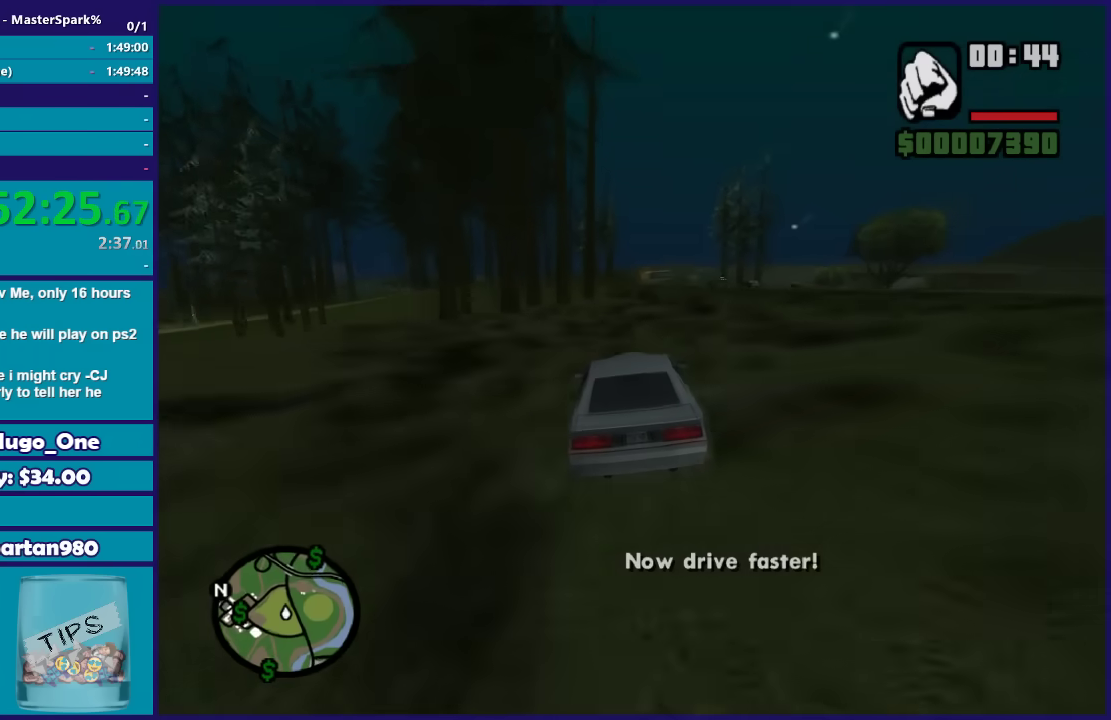
{"buttons": ["R2"], "left_stick": "right", "right_stick": "down", "events": [[67, "left_stick", "right"], [267, "left_stick", "center"], [367, "left_stick", "right"]]}
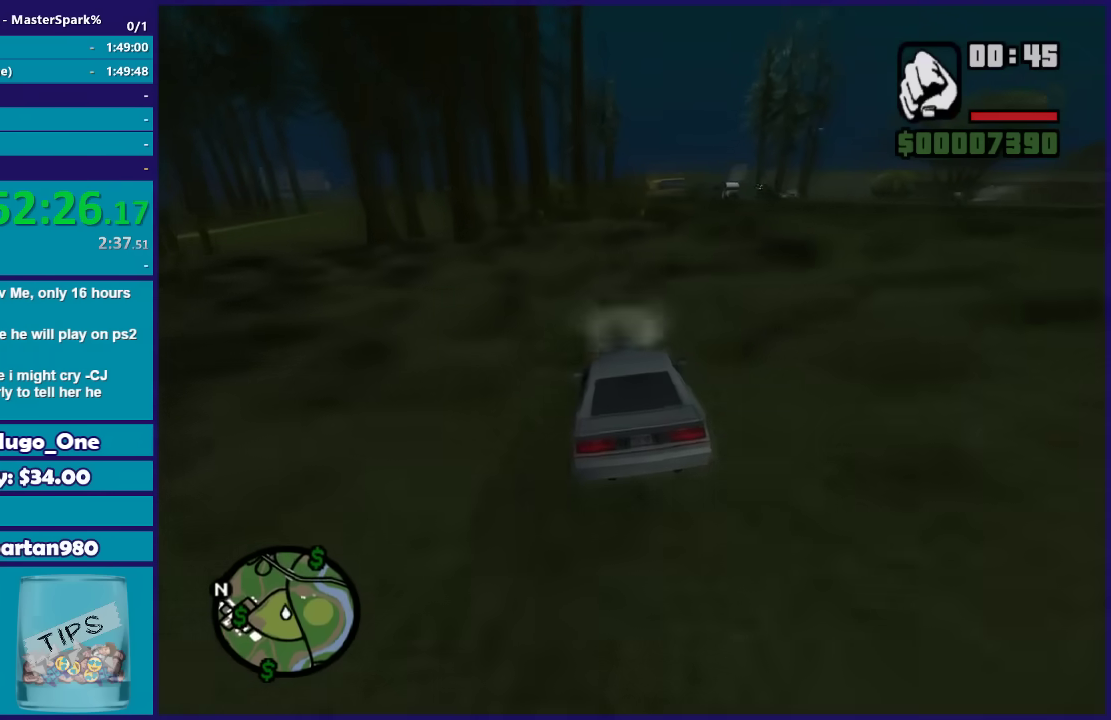
{"buttons": ["R2"], "left_stick": "right", "right_stick": "down-left", "events": [[34, "left_stick", "center"], [67, "right_stick", "down-left"], [134, "left_stick", "right"], [334, "left_stick", "center"], [434, "left_stick", "right"]]}
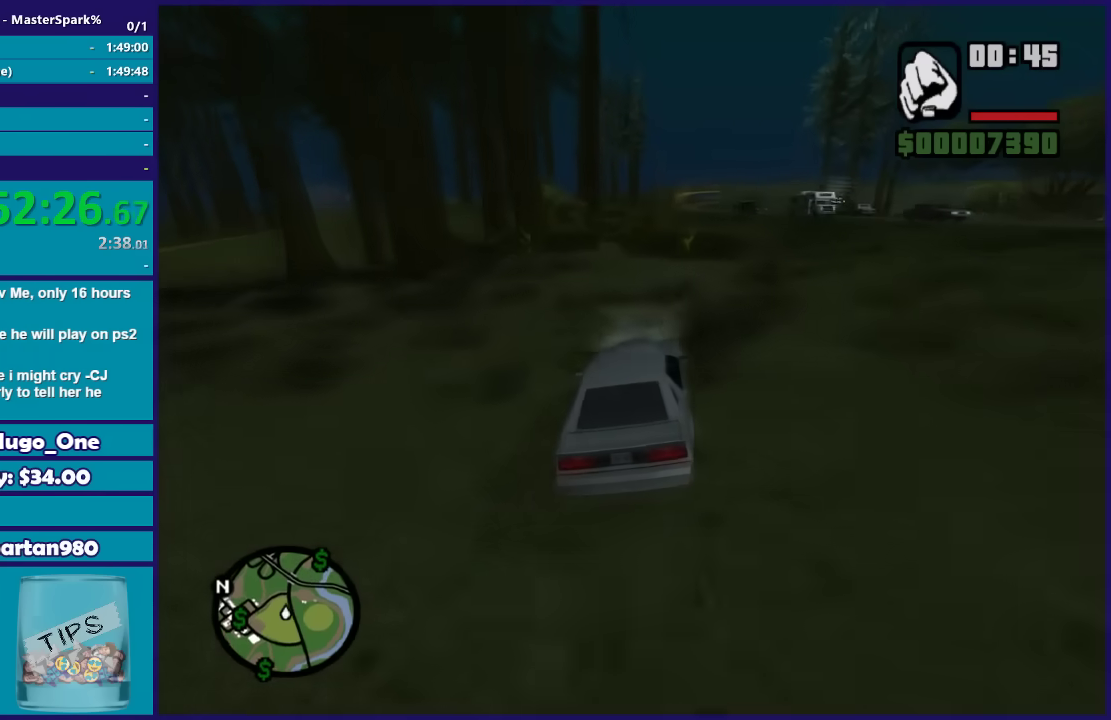
{"buttons": ["R2"], "left_stick": "right", "right_stick": "down", "events": [[133, "left_stick", "center"], [133, "right_stick", "down"], [334, "left_stick", "left"], [467, "left_stick", "right"]]}
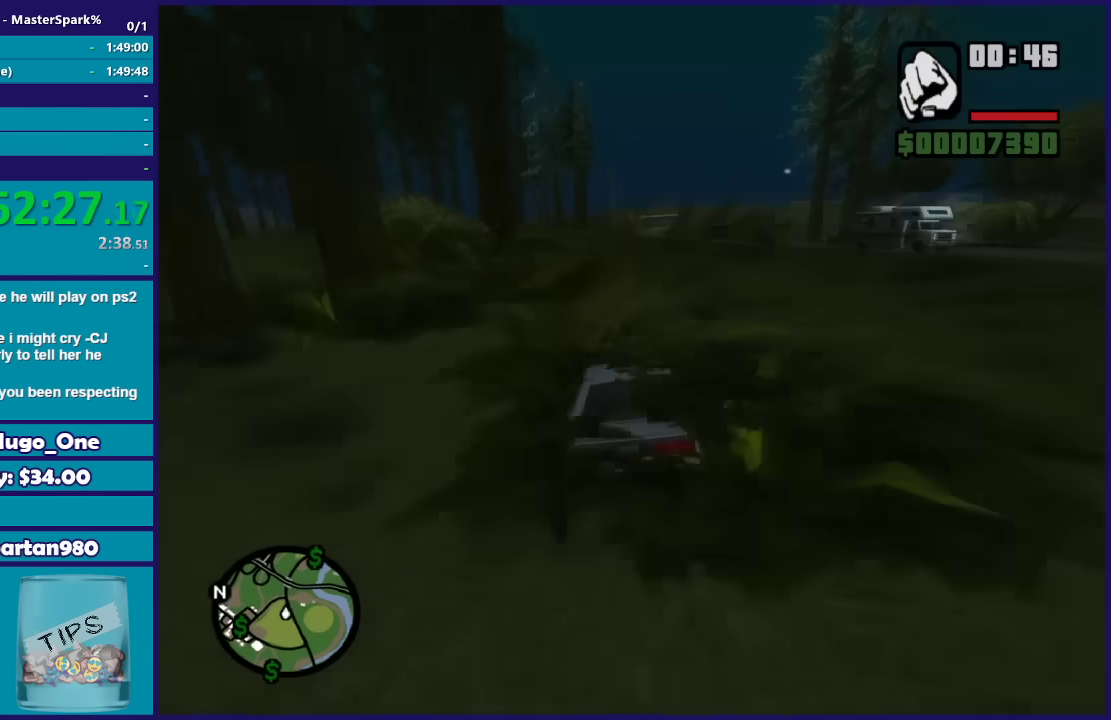
{"buttons": ["R2"], "left_stick": "center", "right_stick": "center", "events": [[67, "left_stick", "center"], [267, "right_stick", "center"], [401, "left_stick", "right"], [501, "left_stick", "center"]]}
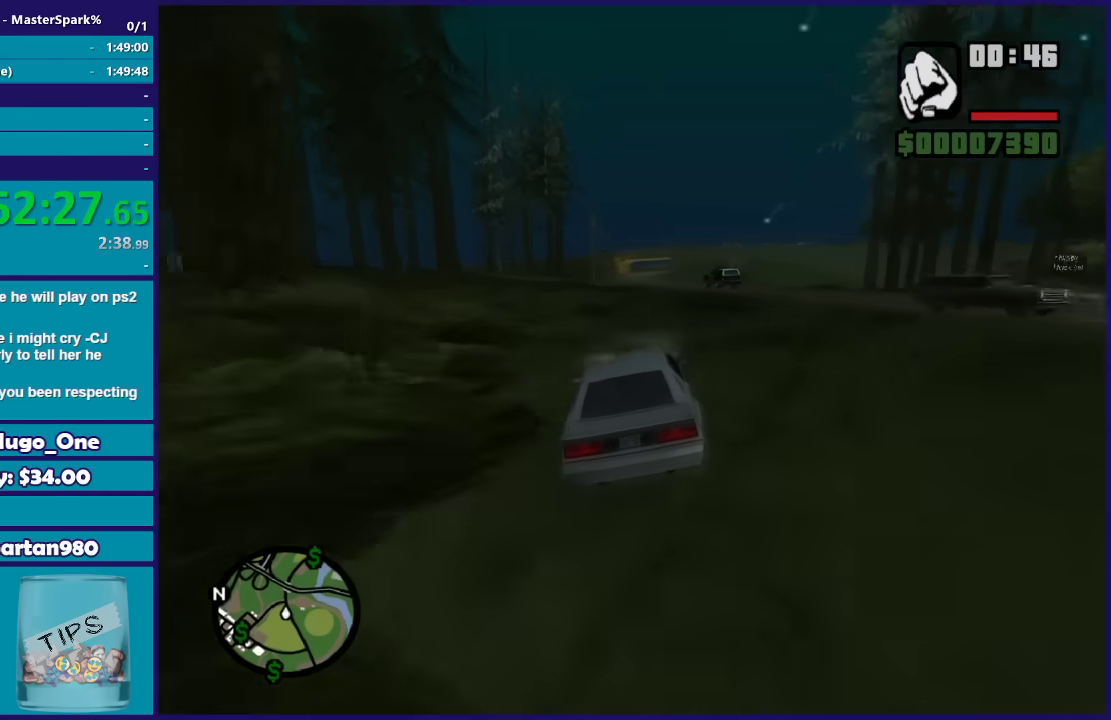
{"buttons": ["R2"], "left_stick": "center", "right_stick": "center", "events": []}
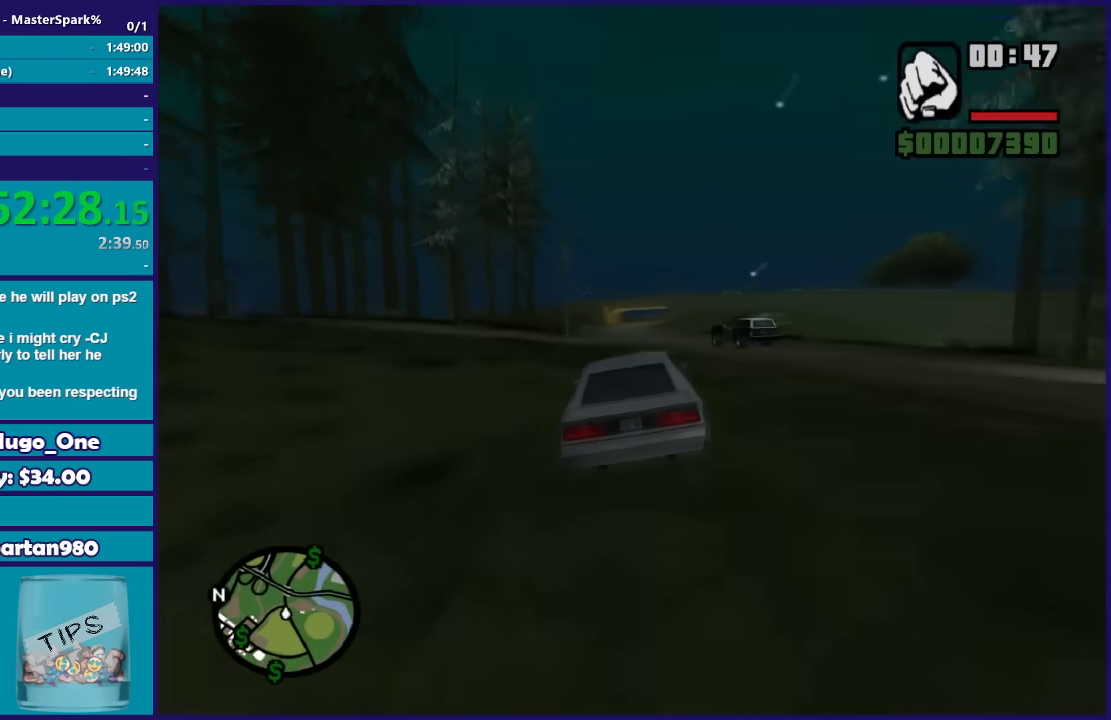
{"buttons": ["R2"], "left_stick": "center", "right_stick": "center", "events": []}
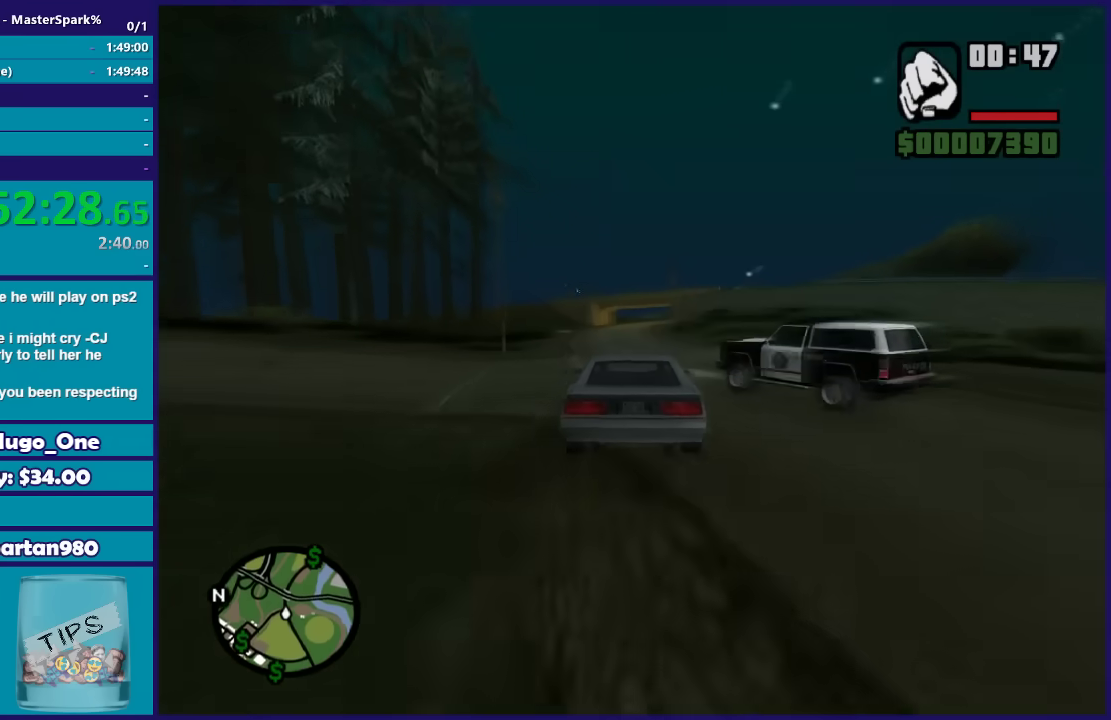
{"buttons": ["R2"], "left_stick": "center", "right_stick": "center", "events": []}
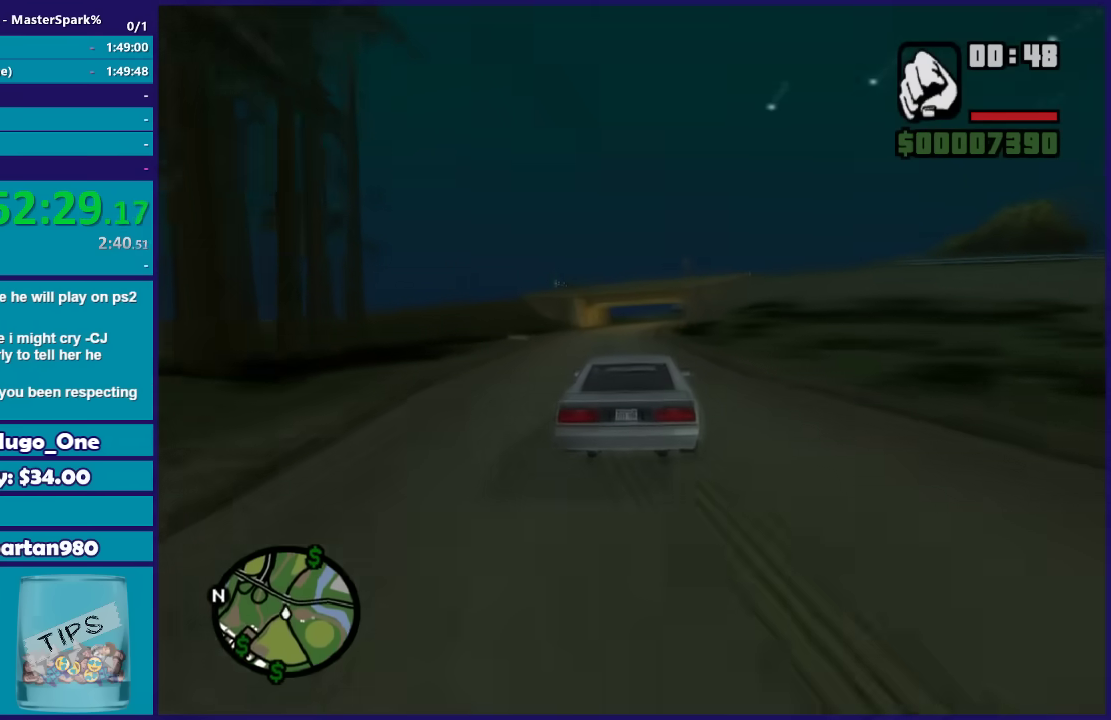
{"buttons": ["R2"], "left_stick": "left", "right_stick": "center", "events": [[468, "left_stick", "left"]]}
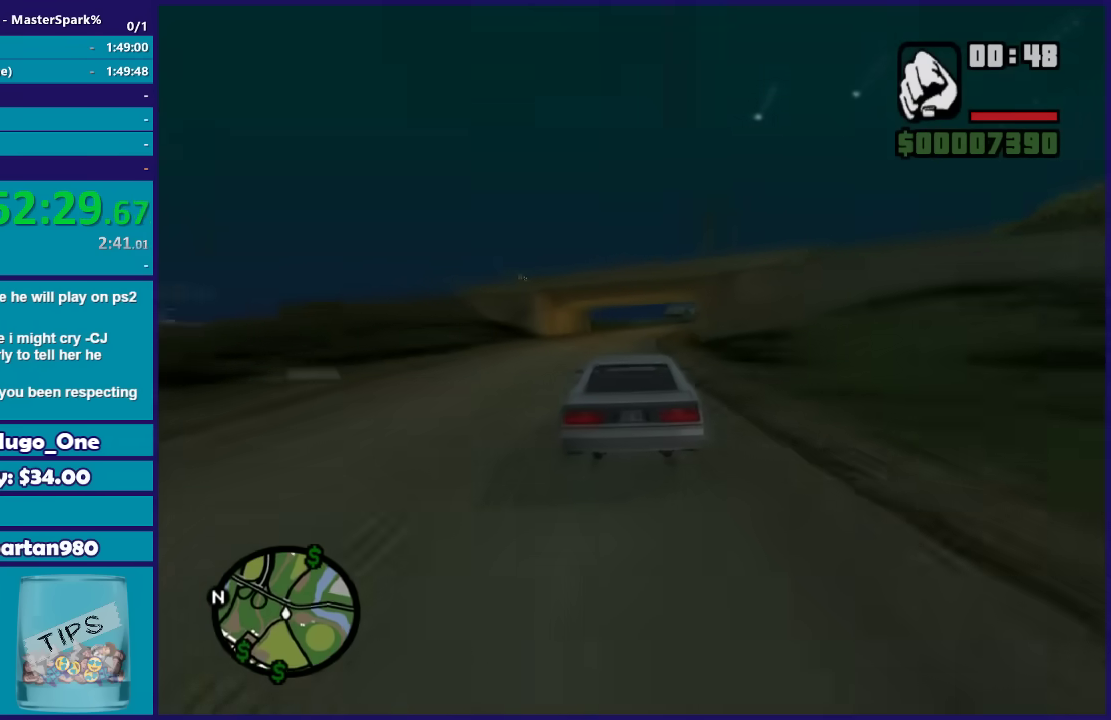
{"buttons": ["R2"], "left_stick": "center", "right_stick": "center", "events": [[100, "left_stick", "center"], [267, "left_stick", "right"], [434, "left_stick", "center"]]}
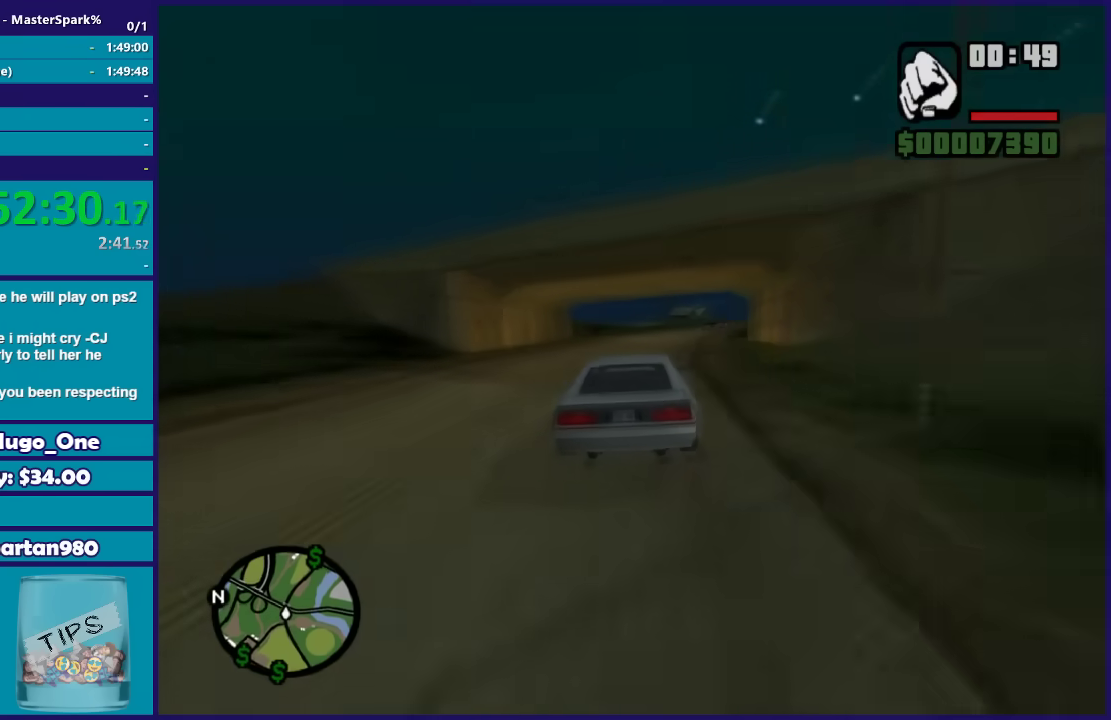
{"buttons": ["R2"], "left_stick": "center", "right_stick": "down", "events": [[34, "left_stick", "right"], [201, "left_stick", "center"], [201, "right_stick", "down"]]}
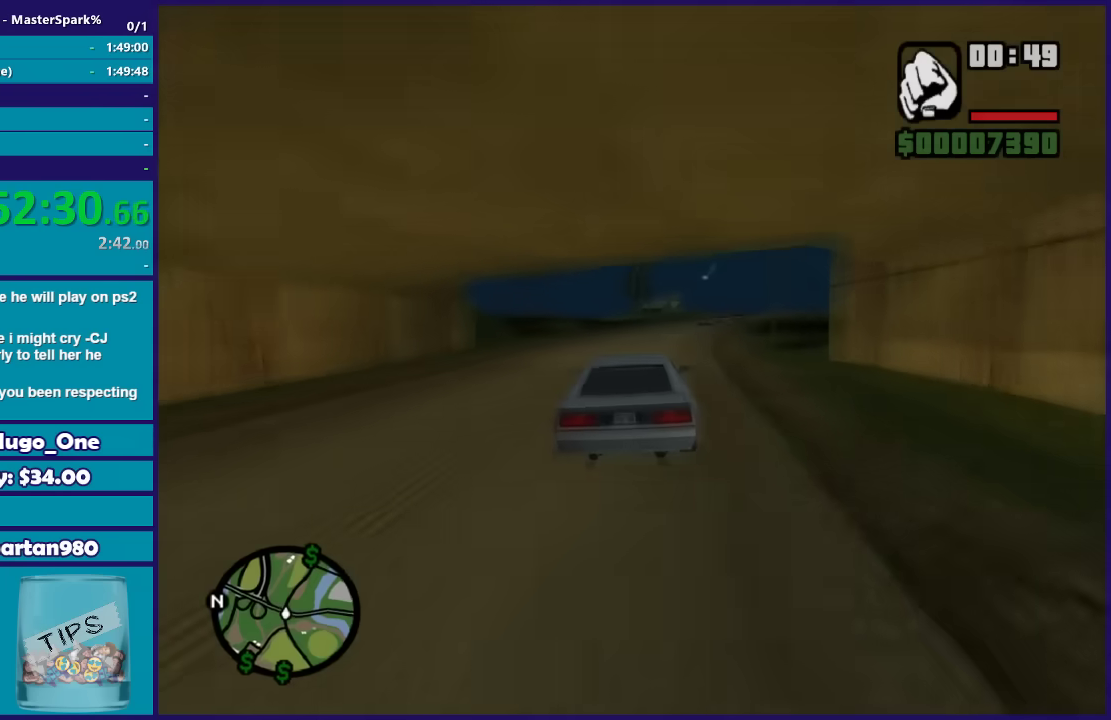
{"buttons": ["R2"], "left_stick": "right", "right_stick": "down", "events": [[67, "left_stick", "right"], [267, "left_stick", "center"], [434, "left_stick", "right"]]}
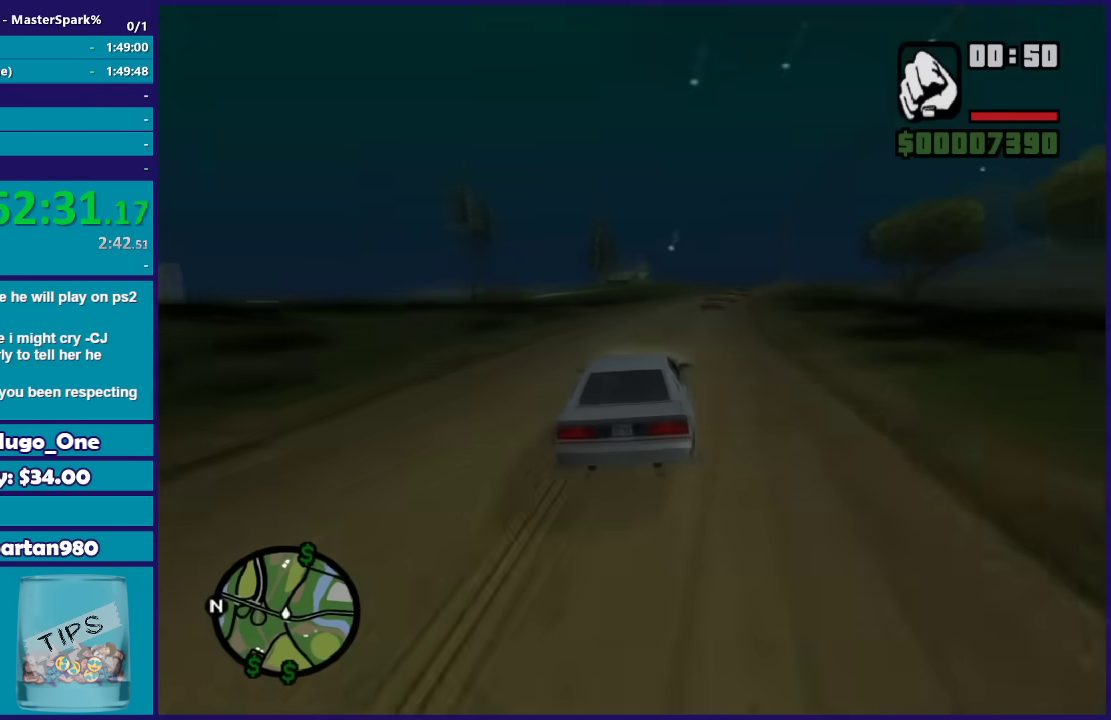
{"buttons": ["R2"], "left_stick": "center", "right_stick": "down", "events": [[67, "left_stick", "center"], [234, "left_stick", "right"], [434, "left_stick", "center"]]}
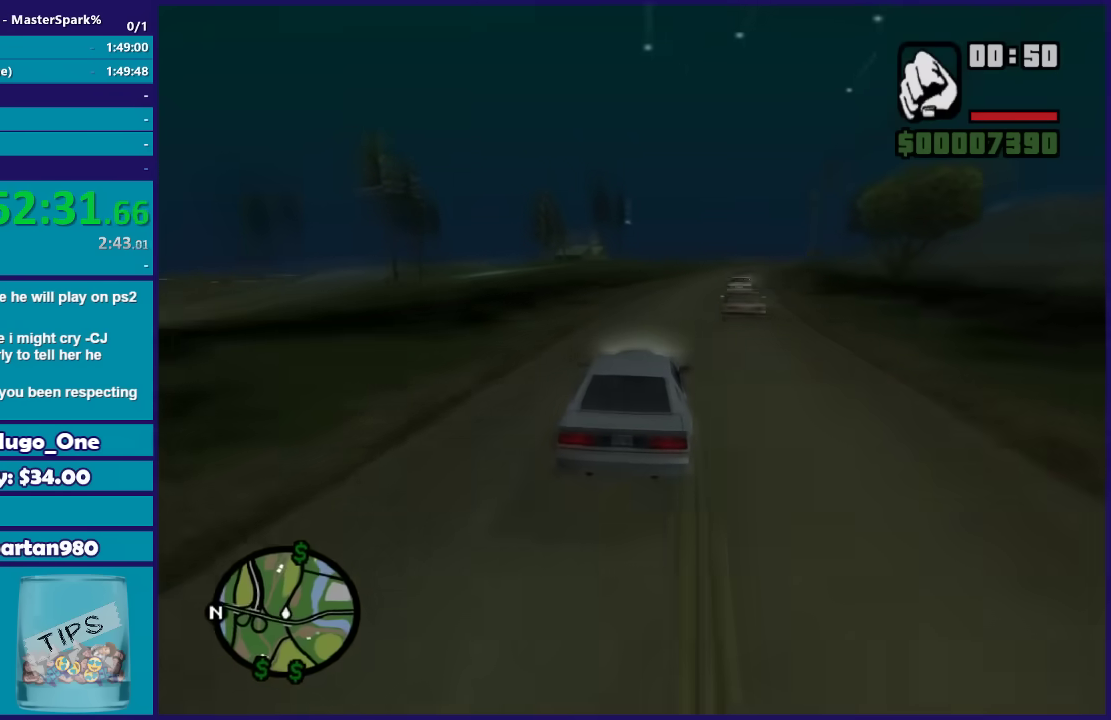
{"buttons": ["R2"], "left_stick": "right", "right_stick": "down", "events": [[33, "left_stick", "right"], [200, "left_stick", "center"], [267, "left_stick", "right"]]}
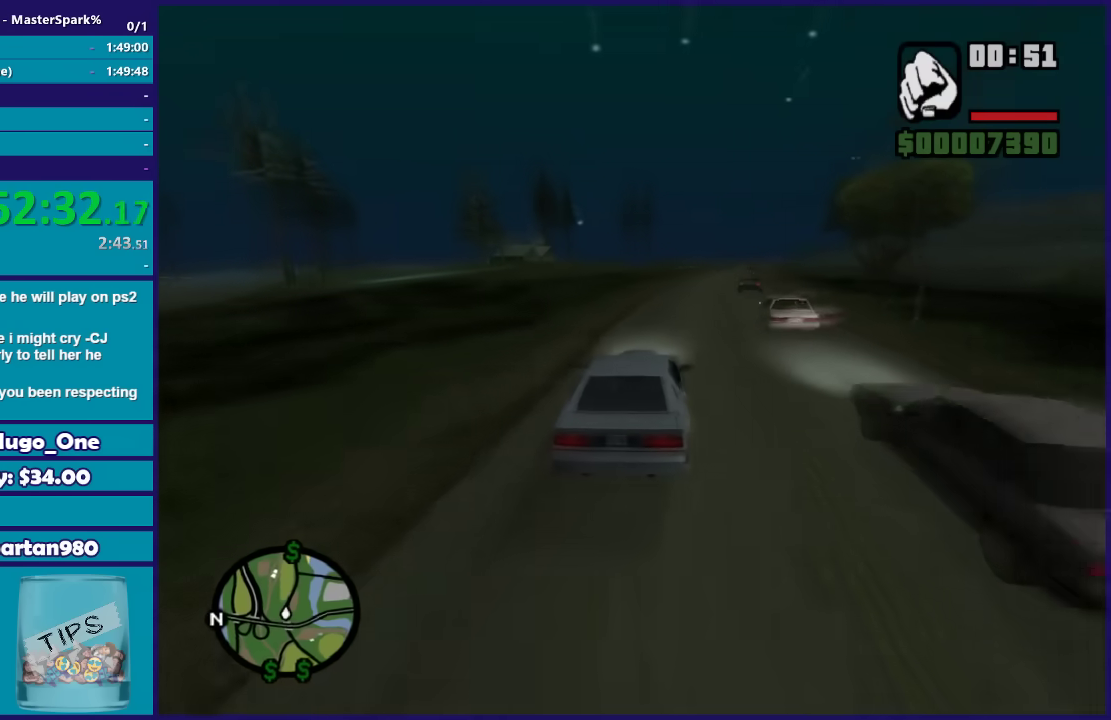
{"buttons": ["R2"], "left_stick": "center", "right_stick": "down", "events": [[67, "left_stick", "center"]]}
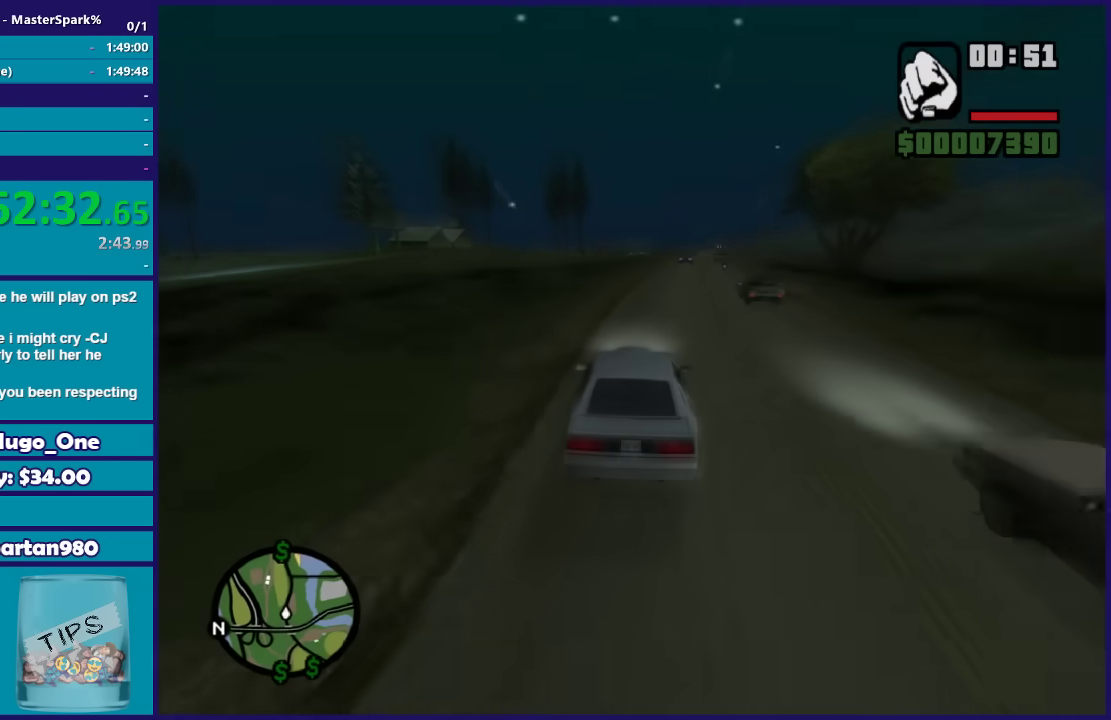
{"buttons": ["R2"], "left_stick": "right", "right_stick": "down", "events": [[367, "left_stick", "right"]]}